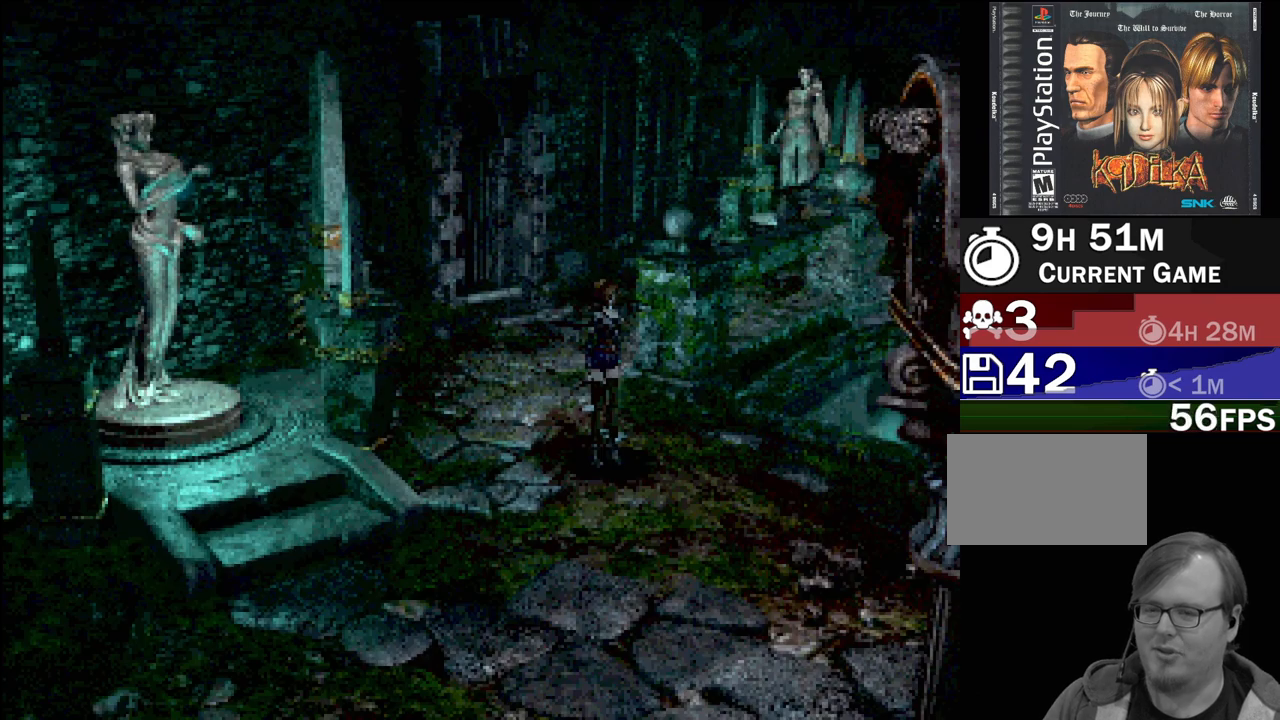
Gameplay with a controller (PlayStation layout); each line is a JSON object with the inputs held at the frame after it. "events" lists button and stick changes between this image and that frame as [ms after this image, input, new state], when the widget could be followed in between. Not read: L3 R3.
{"buttons": ["CIRCLE", "DPAD_DOWN", "DPAD_RIGHT"], "events": [[417, "CIRCLE", "down"], [450, "DPAD_DOWN", "down"], [500, "DPAD_RIGHT", "down"]]}
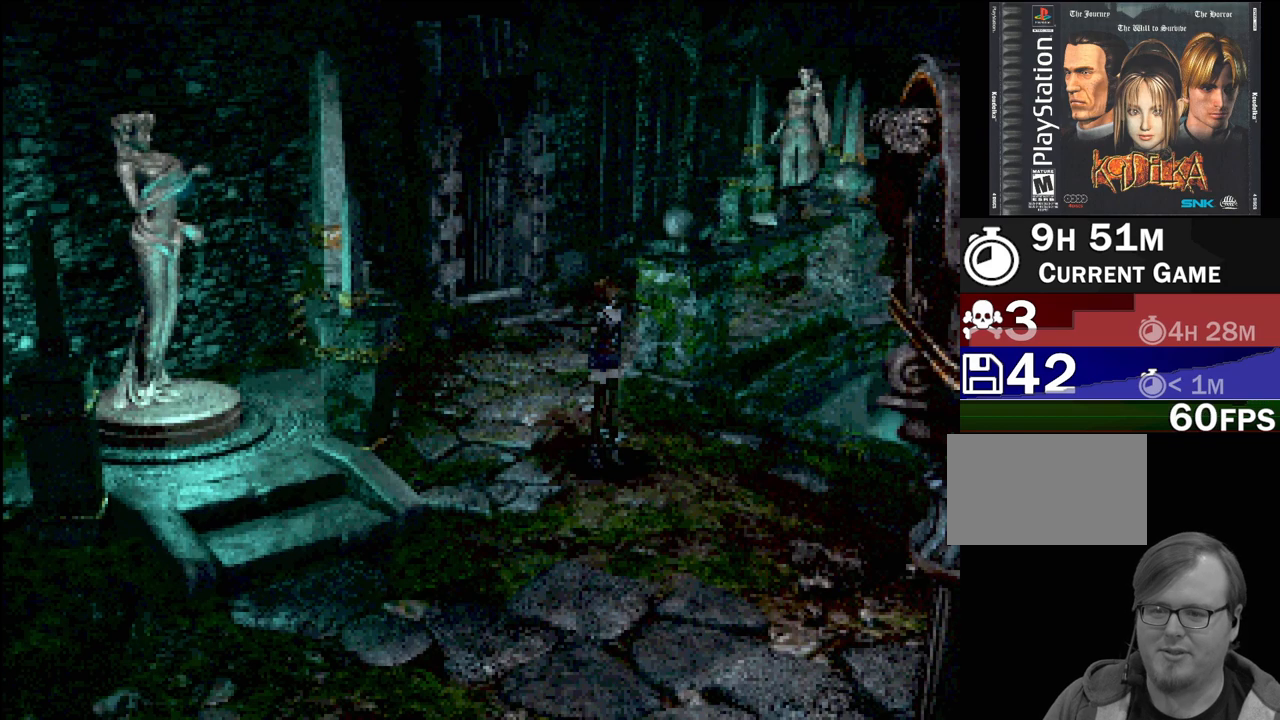
{"buttons": ["CIRCLE", "DPAD_DOWN", "DPAD_RIGHT"], "events": []}
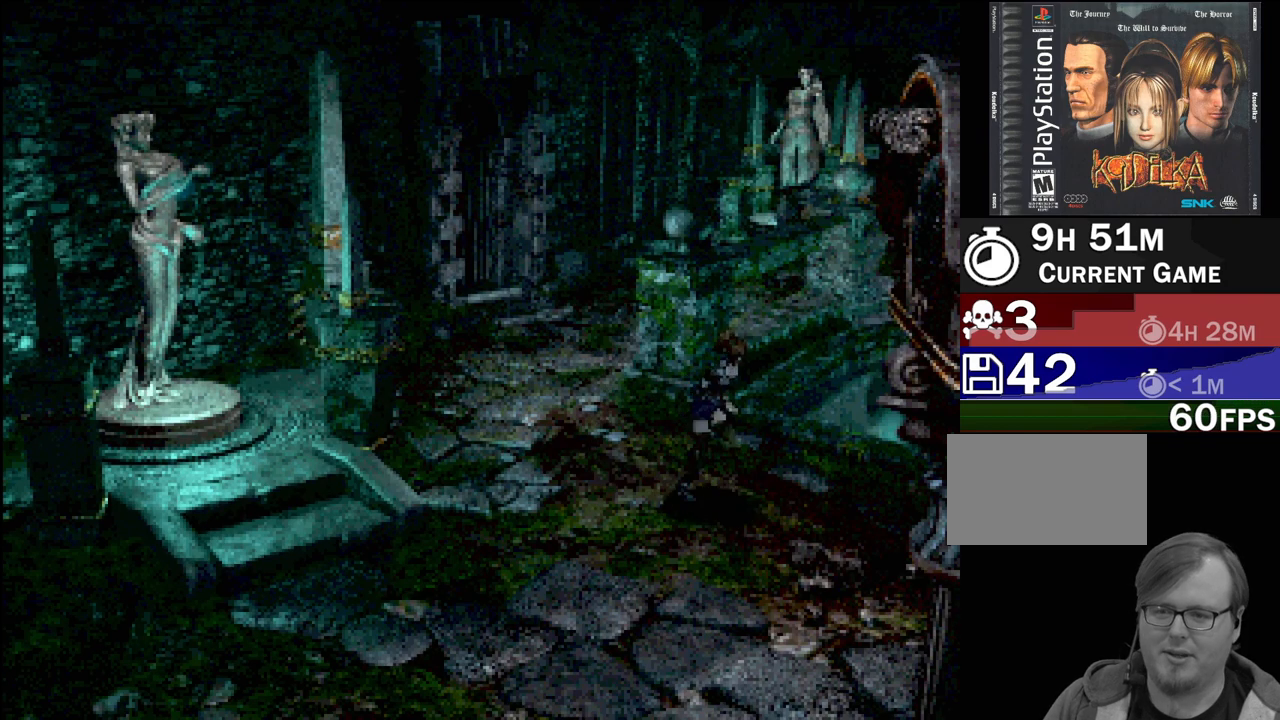
{"buttons": ["CIRCLE", "DPAD_DOWN", "DPAD_RIGHT"], "events": []}
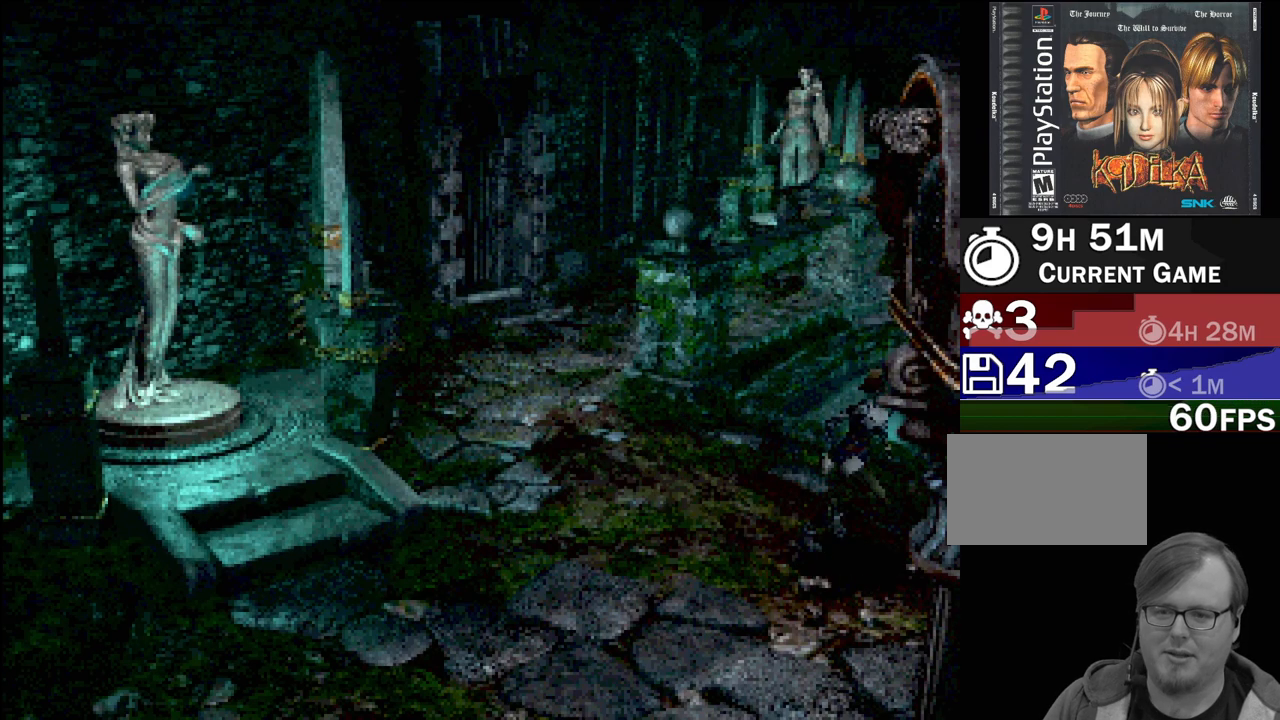
{"buttons": [], "events": [[317, "DPAD_DOWN", "up"], [317, "DPAD_RIGHT", "up"], [367, "CIRCLE", "up"]]}
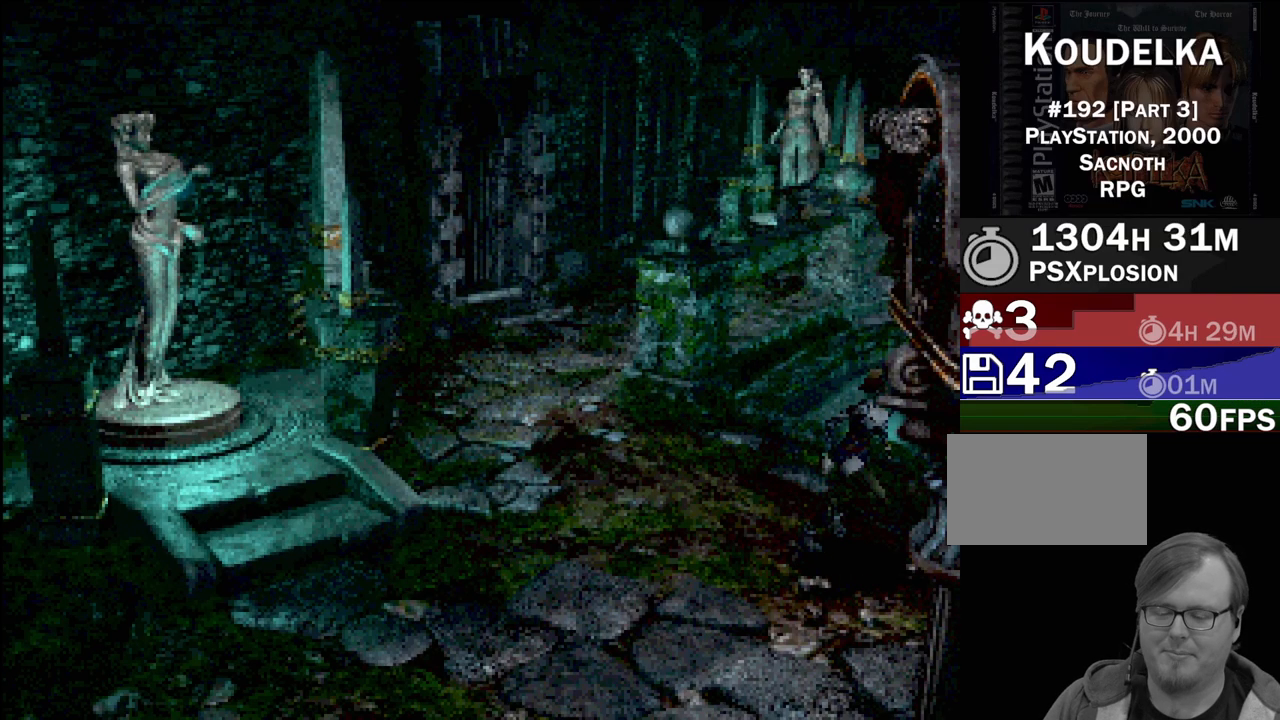
{"buttons": [], "events": []}
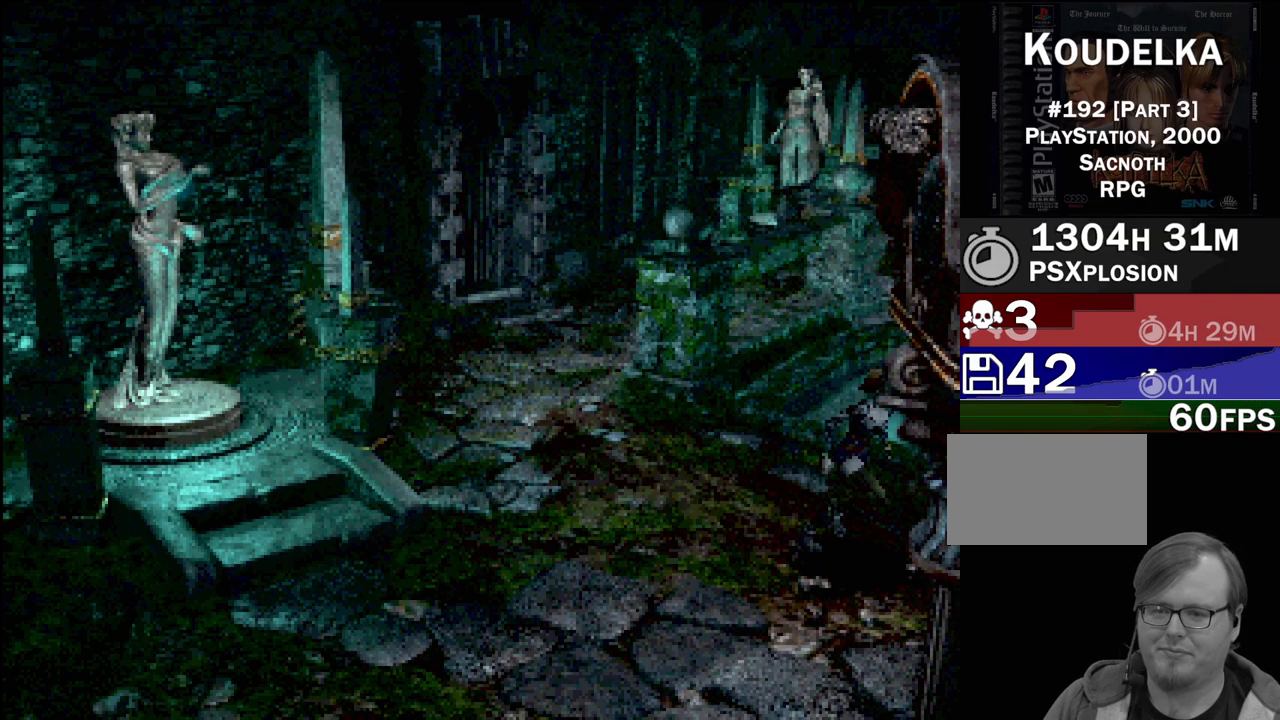
{"buttons": [], "events": []}
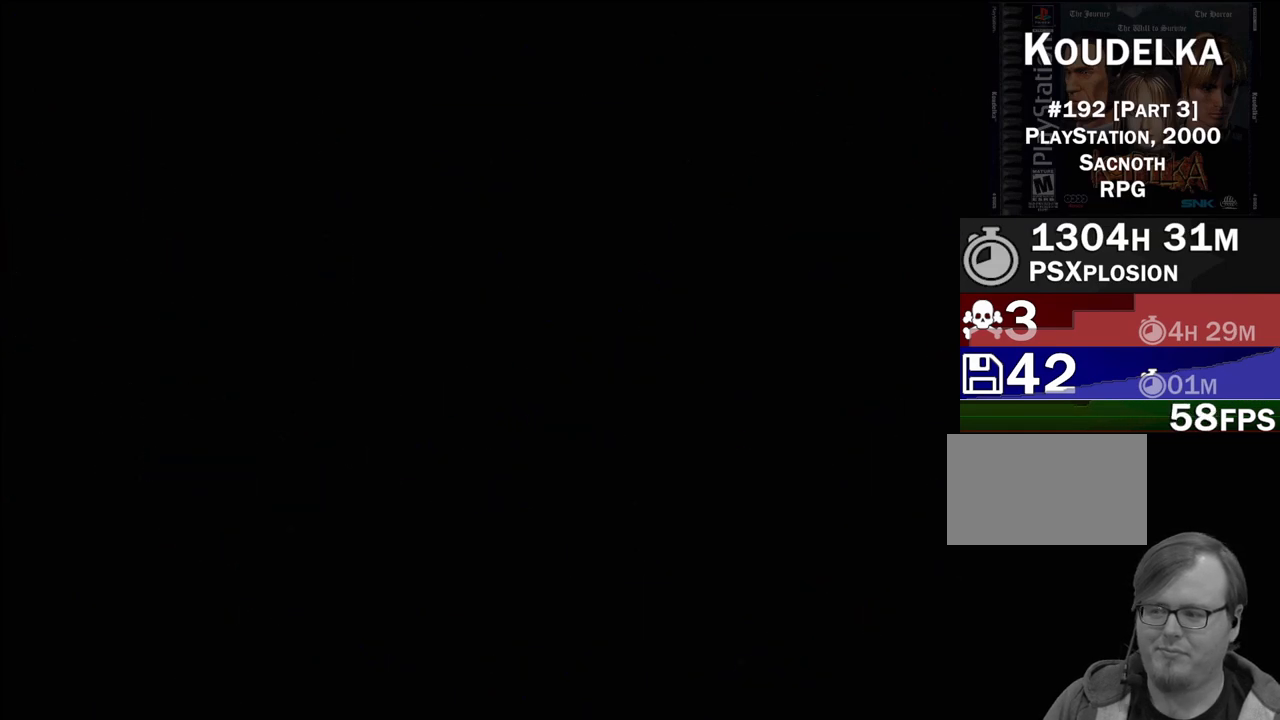
{"buttons": [], "events": []}
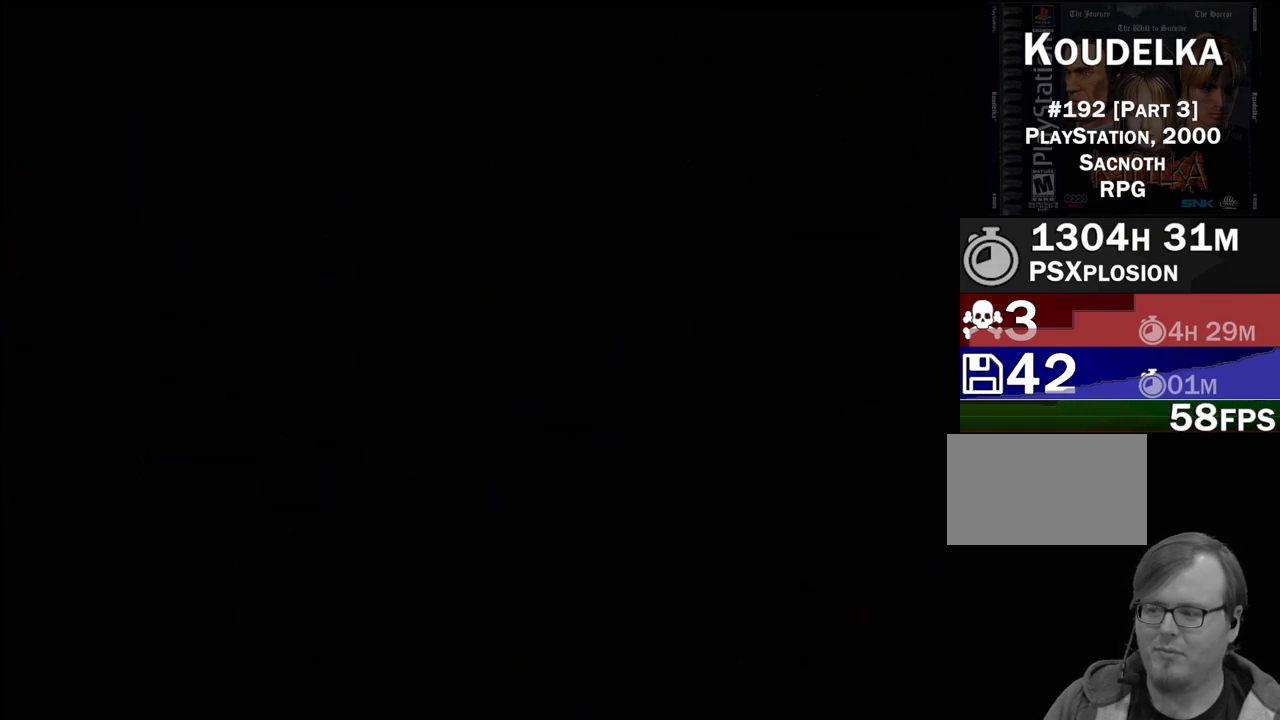
{"buttons": [], "events": []}
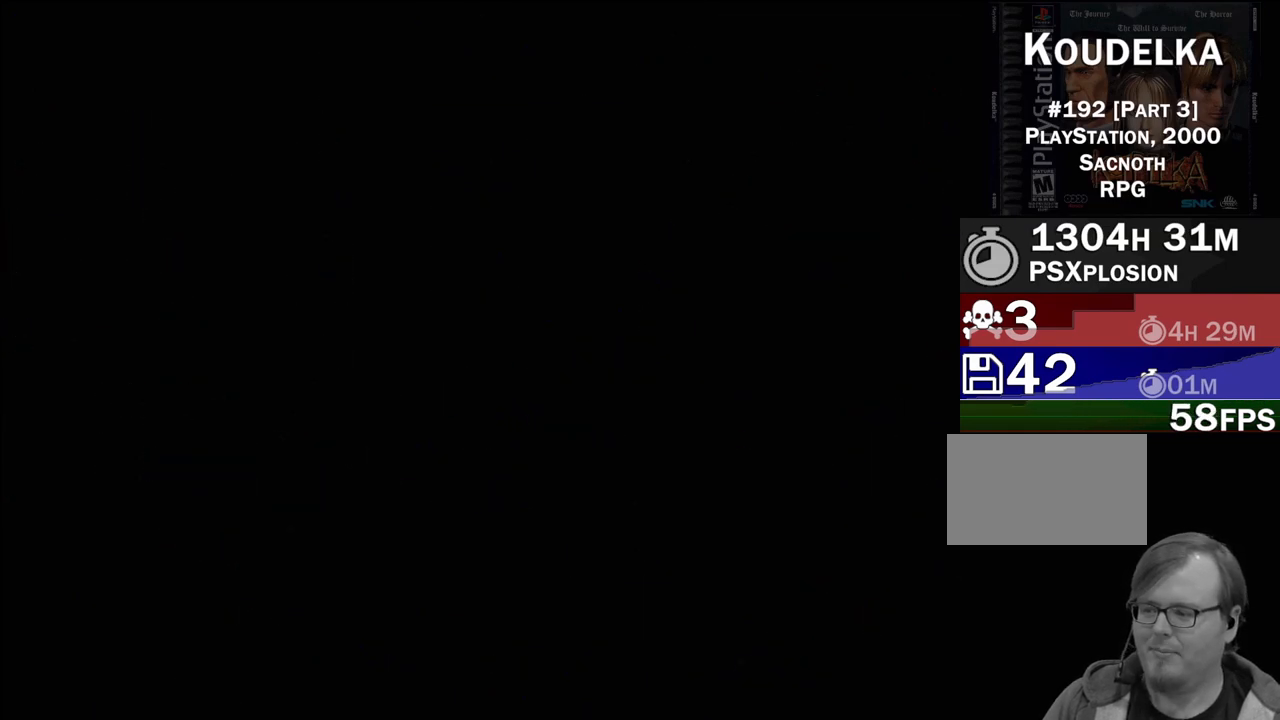
{"buttons": [], "events": []}
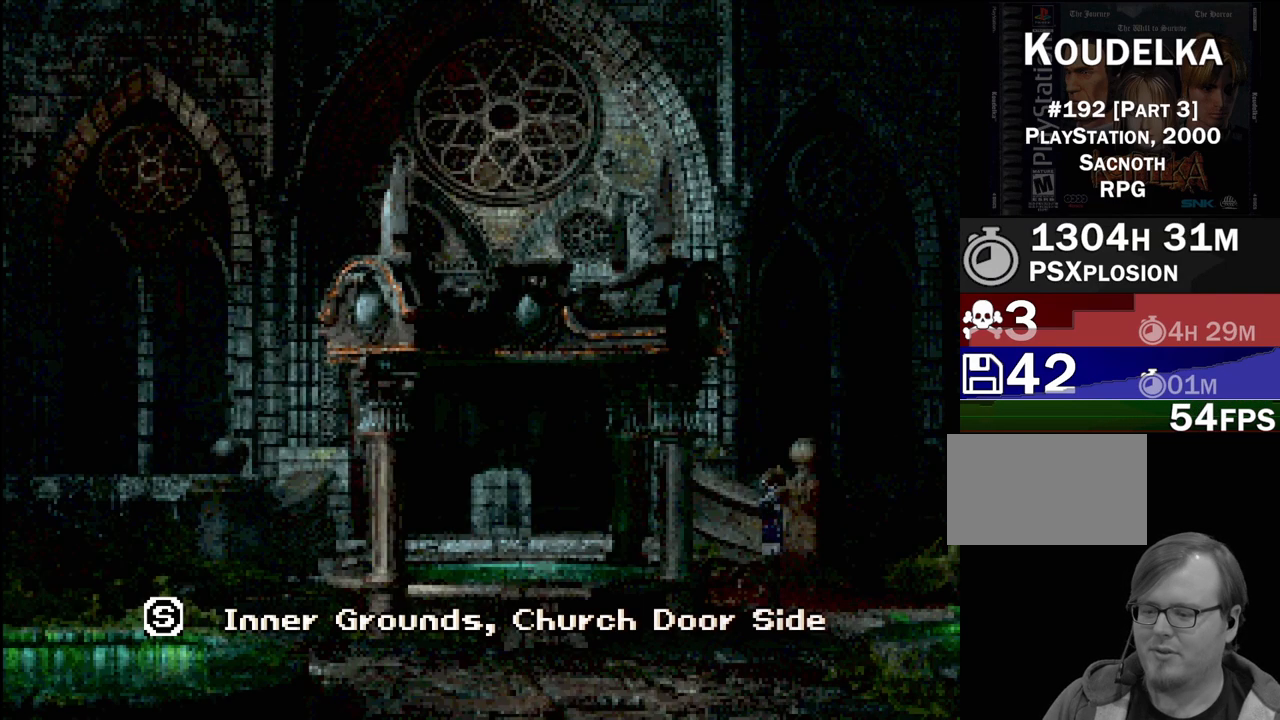
{"buttons": [], "events": []}
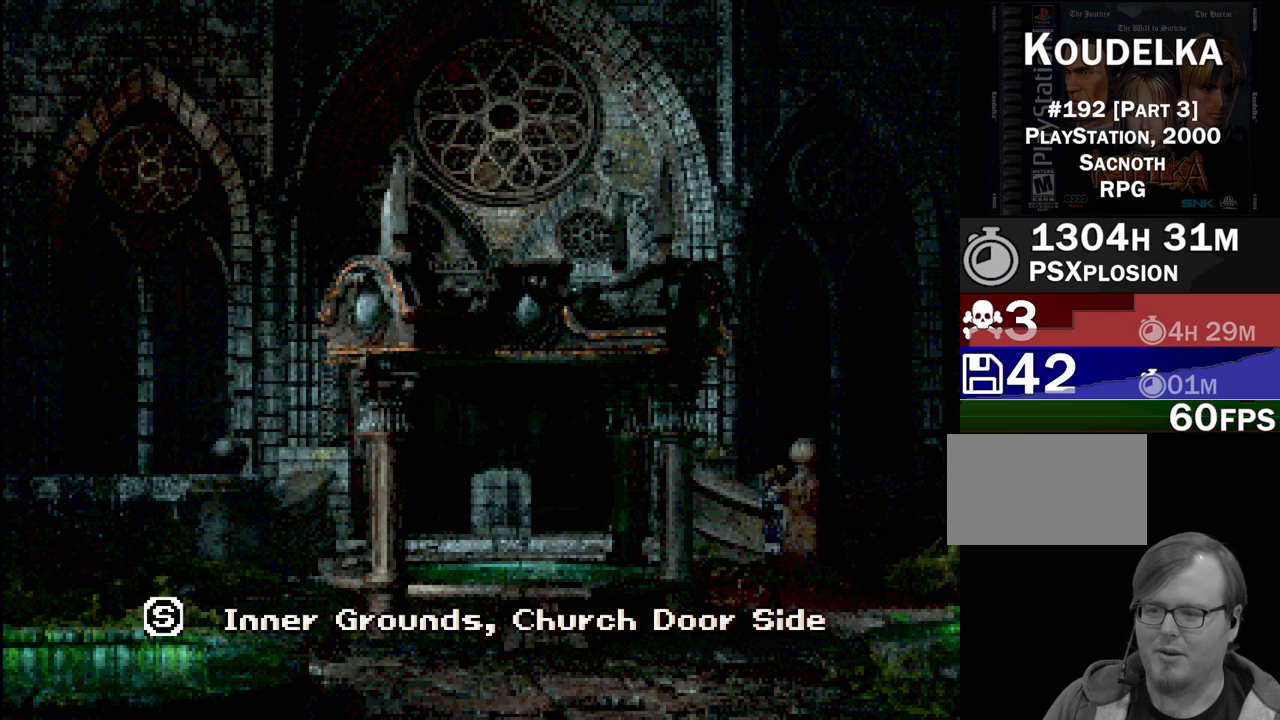
{"buttons": [], "events": []}
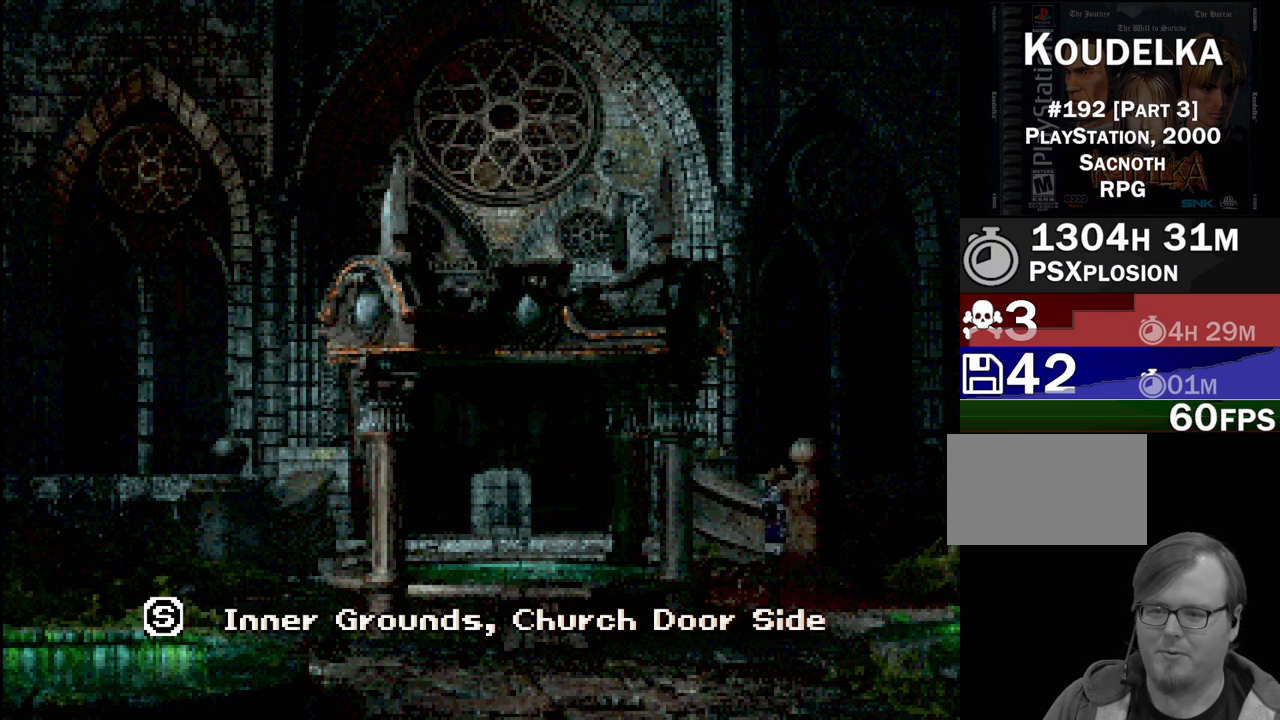
{"buttons": [], "events": [[17, "CROSS", "down"], [133, "CROSS", "up"]]}
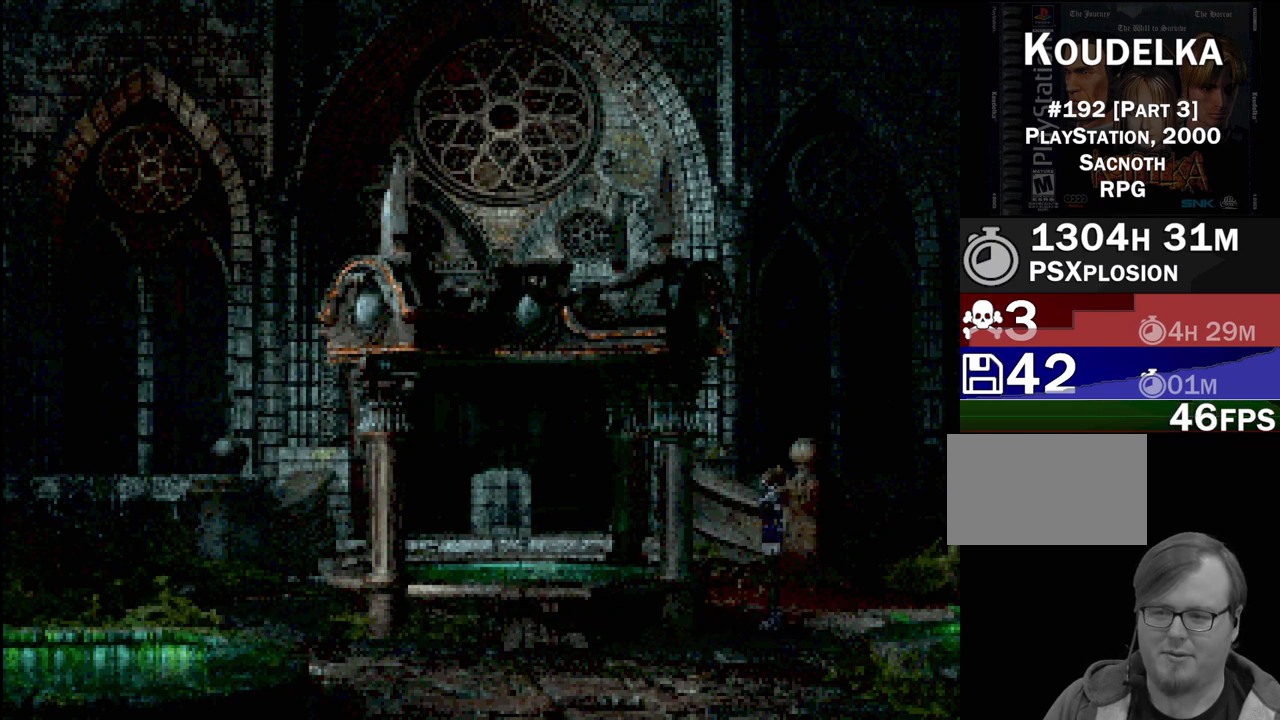
{"buttons": ["CIRCLE", "DPAD_DOWN", "DPAD_LEFT"], "events": [[133, "CIRCLE", "down"], [200, "DPAD_DOWN", "down"], [250, "DPAD_LEFT", "down"]]}
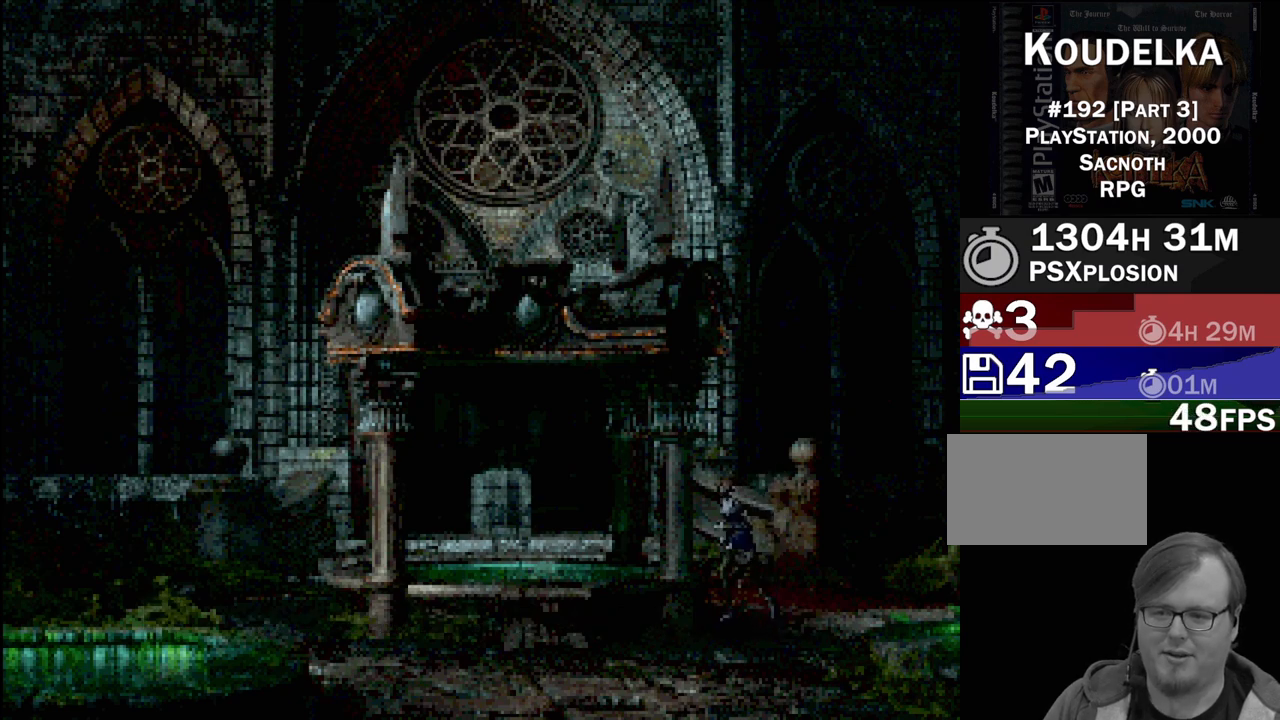
{"buttons": ["CIRCLE", "DPAD_DOWN"], "events": [[200, "DPAD_LEFT", "up"]]}
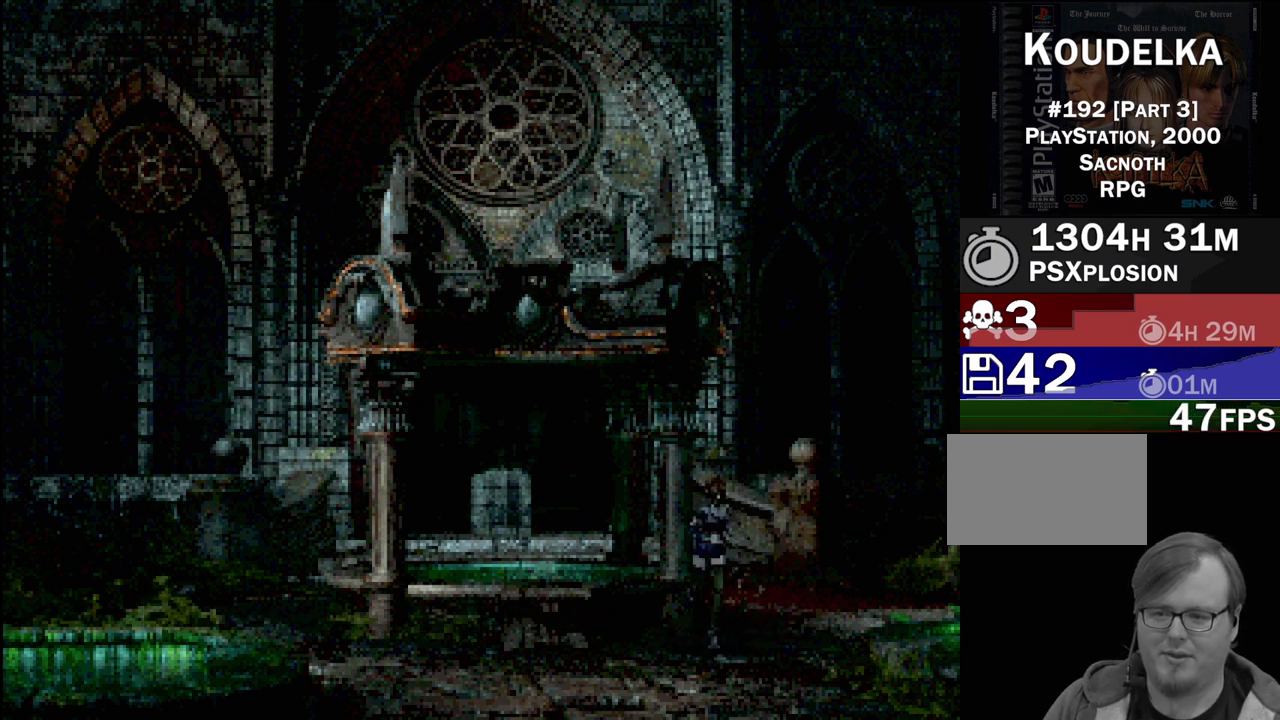
{"buttons": ["CIRCLE", "DPAD_DOWN", "DPAD_LEFT"], "events": [[217, "DPAD_LEFT", "down"]]}
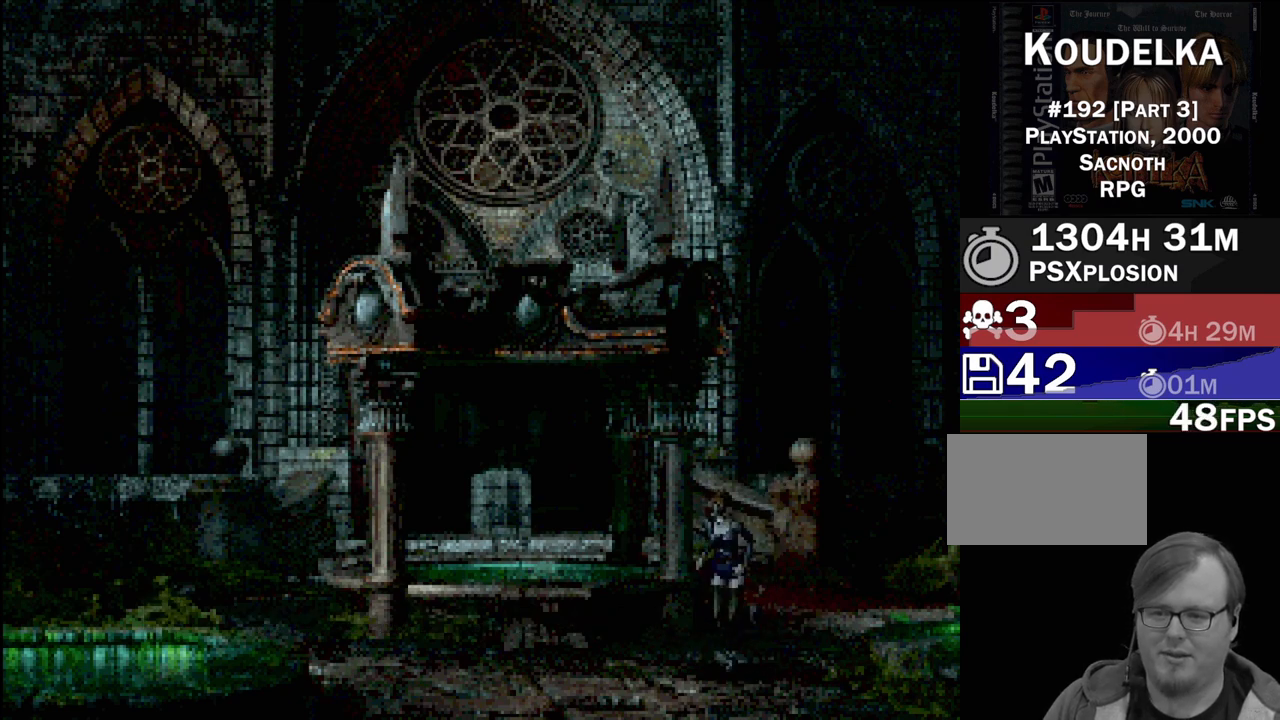
{"buttons": ["CIRCLE", "DPAD_DOWN"], "events": [[267, "DPAD_LEFT", "up"]]}
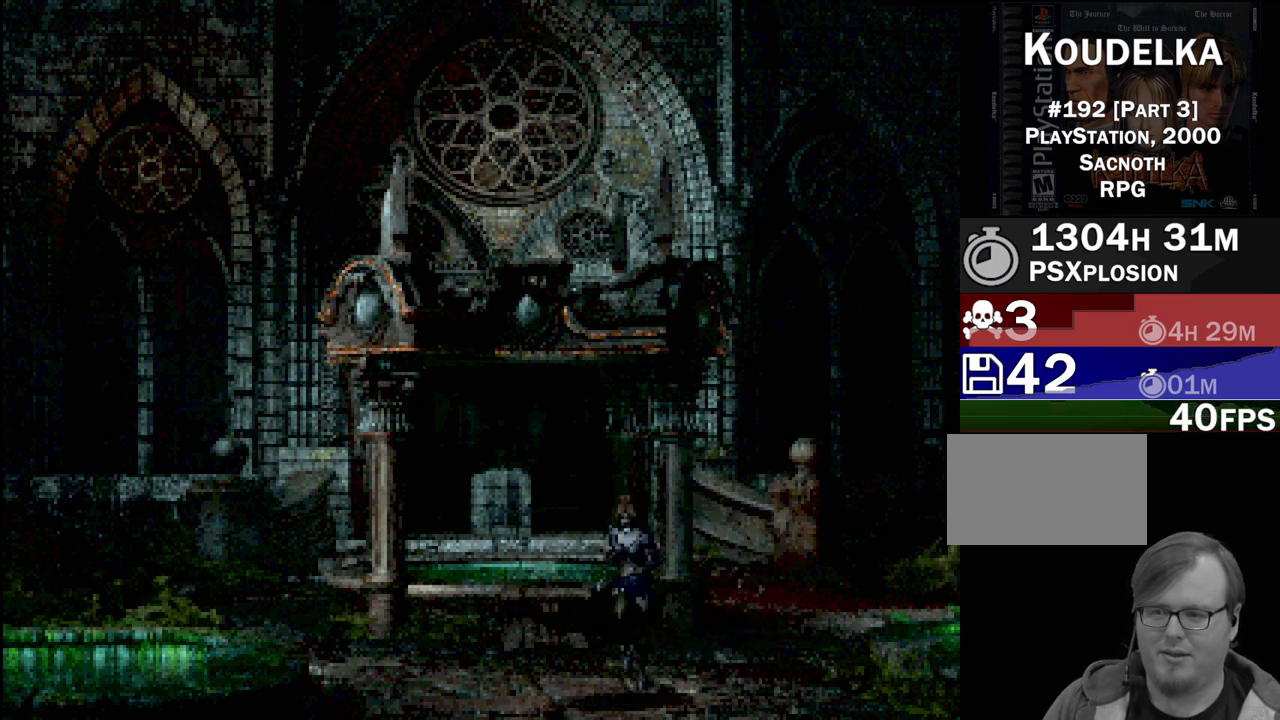
{"buttons": ["CIRCLE", "DPAD_DOWN"], "events": []}